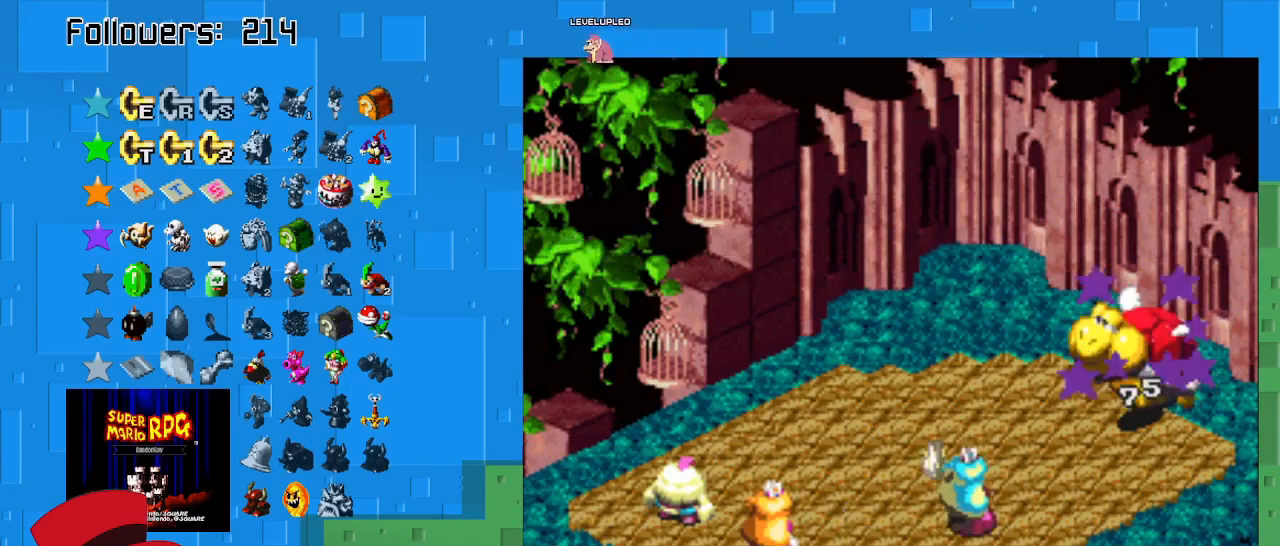
Gameplay with a controller (PlayStation layout); each line is a JSON object with the inputs held at the frame after it. "events" lists button and stick changes between this image and that frame as [ms after this image, input, new state], when the widget could be followed in between. Not read: L3 R3.
{"buttons": [], "left_stick": "center", "right_stick": "center", "events": [[100, "CIRCLE", "up"]]}
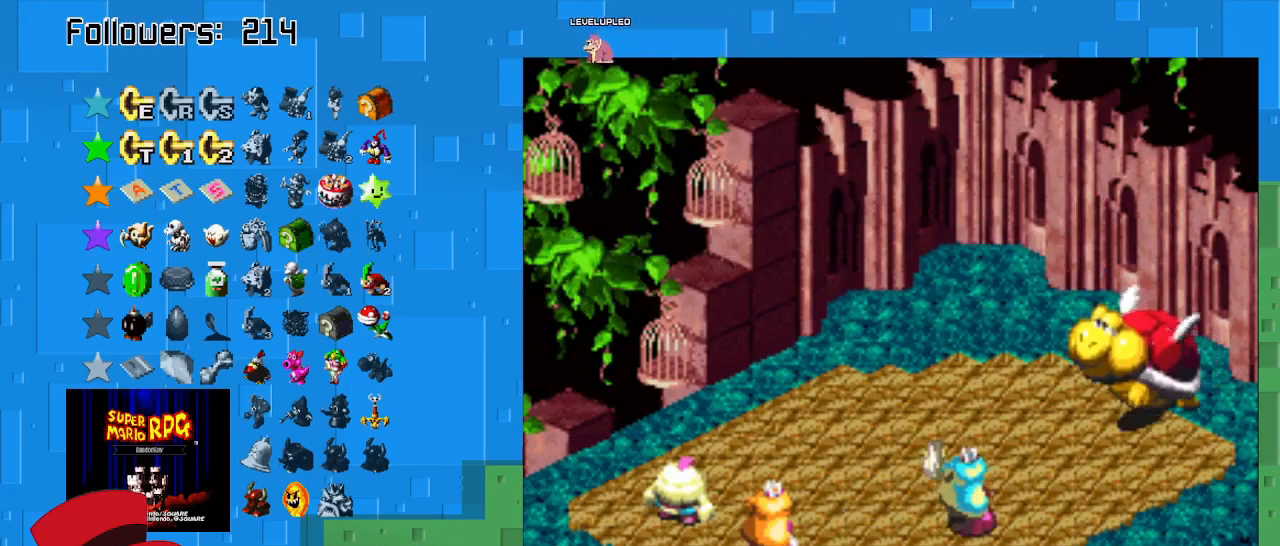
{"buttons": ["CIRCLE"], "left_stick": "center", "right_stick": "center", "events": [[500, "CIRCLE", "down"]]}
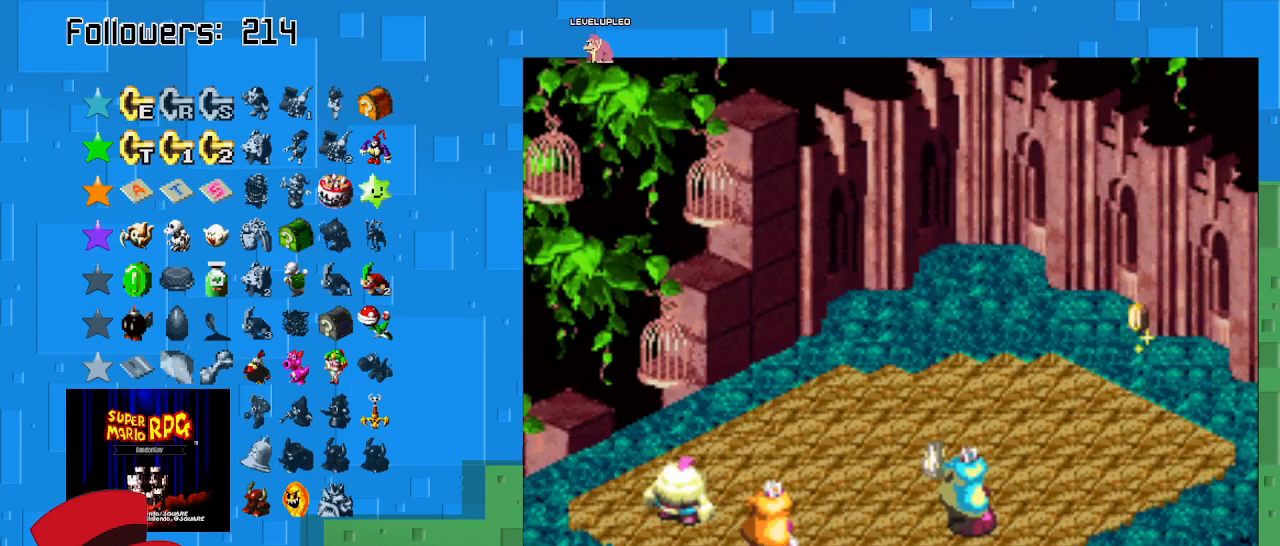
{"buttons": ["CIRCLE"], "left_stick": "center", "right_stick": "center", "events": [[167, "CIRCLE", "up"], [400, "CIRCLE", "down"]]}
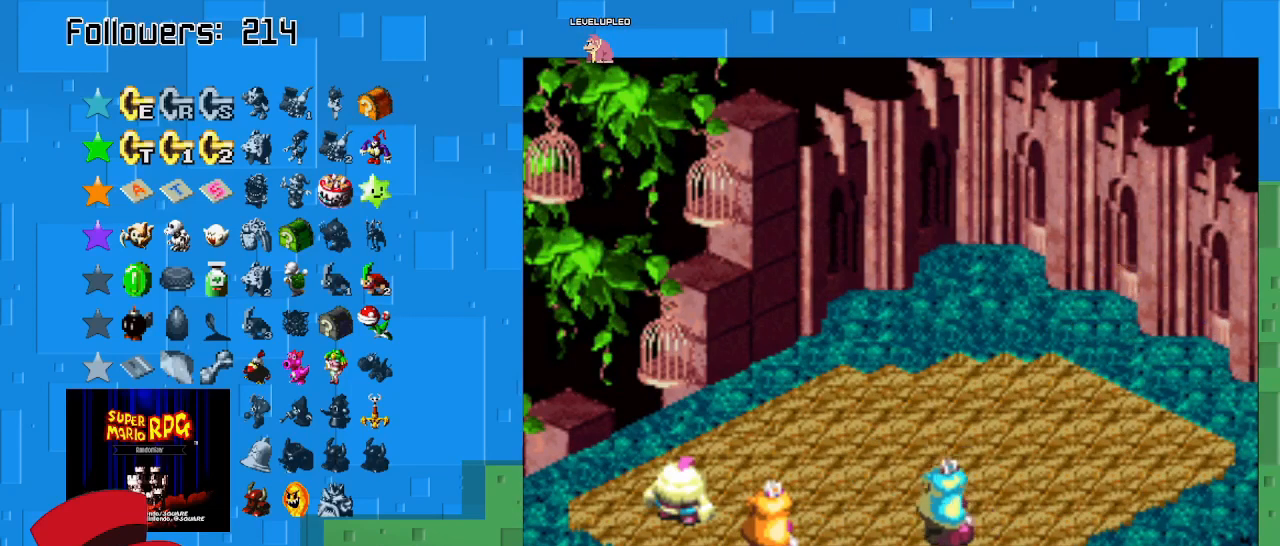
{"buttons": ["CIRCLE"], "left_stick": "center", "right_stick": "center", "events": [[67, "CIRCLE", "up"], [433, "CIRCLE", "down"]]}
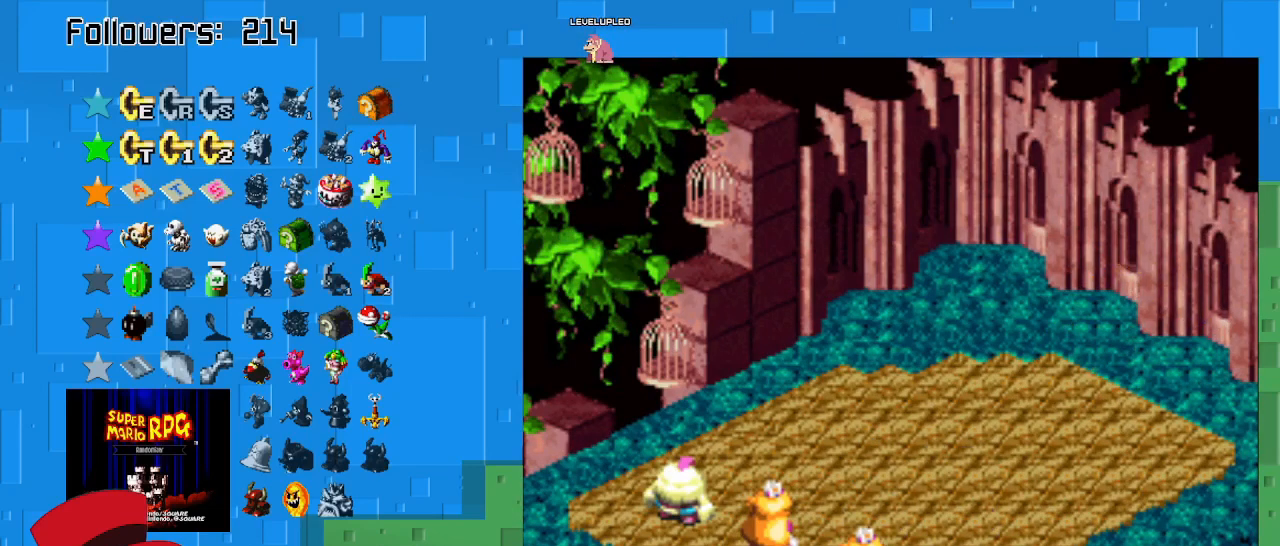
{"buttons": [], "left_stick": "center", "right_stick": "center", "events": [[67, "CIRCLE", "up"]]}
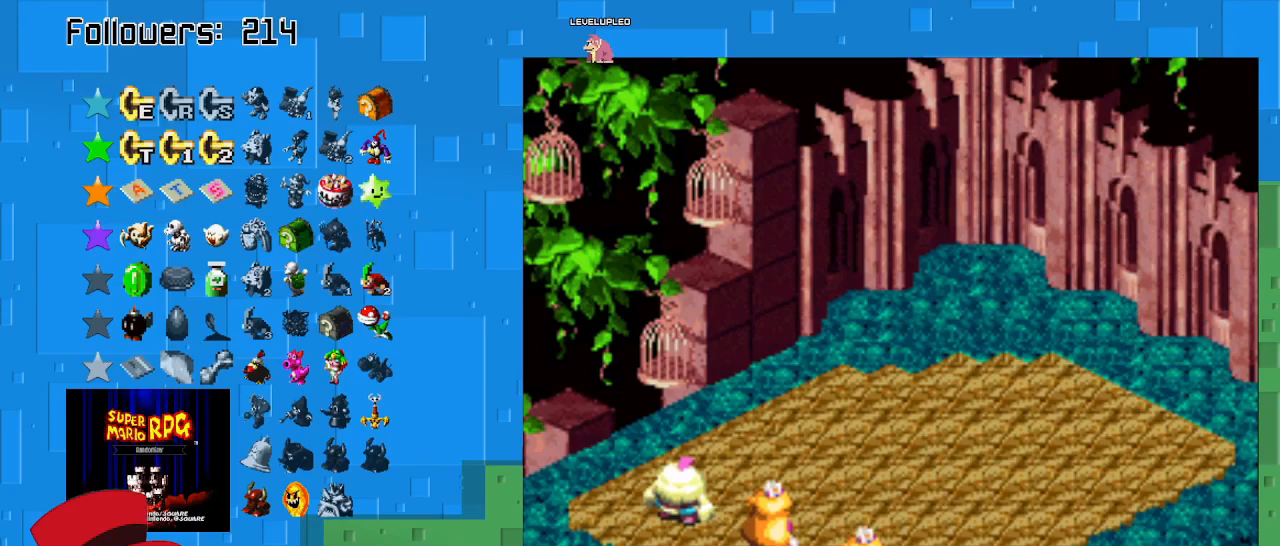
{"buttons": [], "left_stick": "center", "right_stick": "center", "events": []}
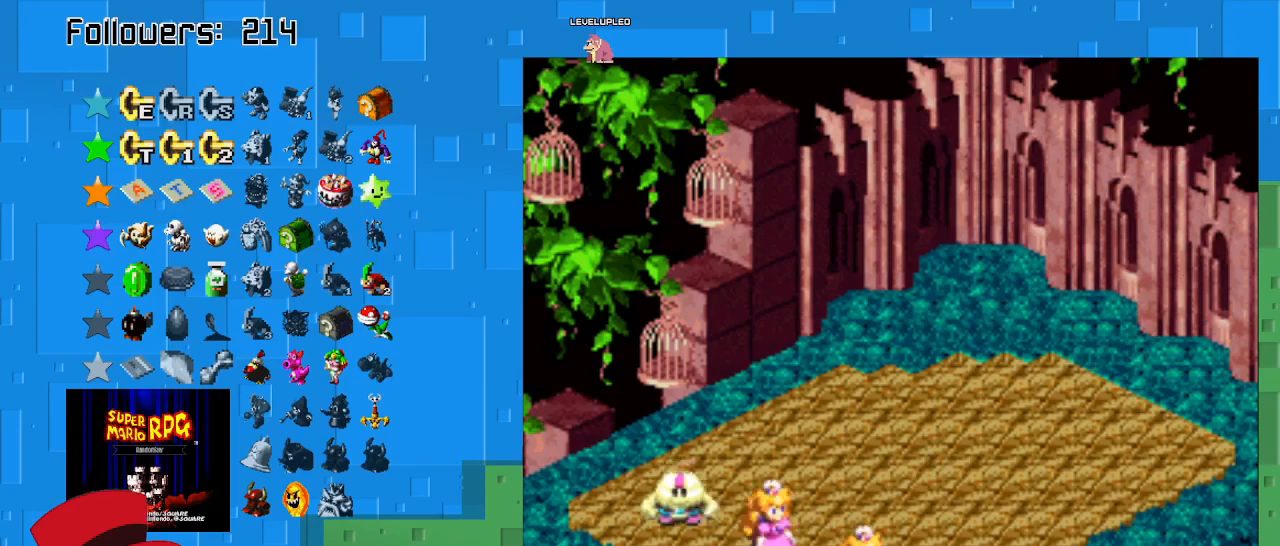
{"buttons": [], "left_stick": "center", "right_stick": "center", "events": []}
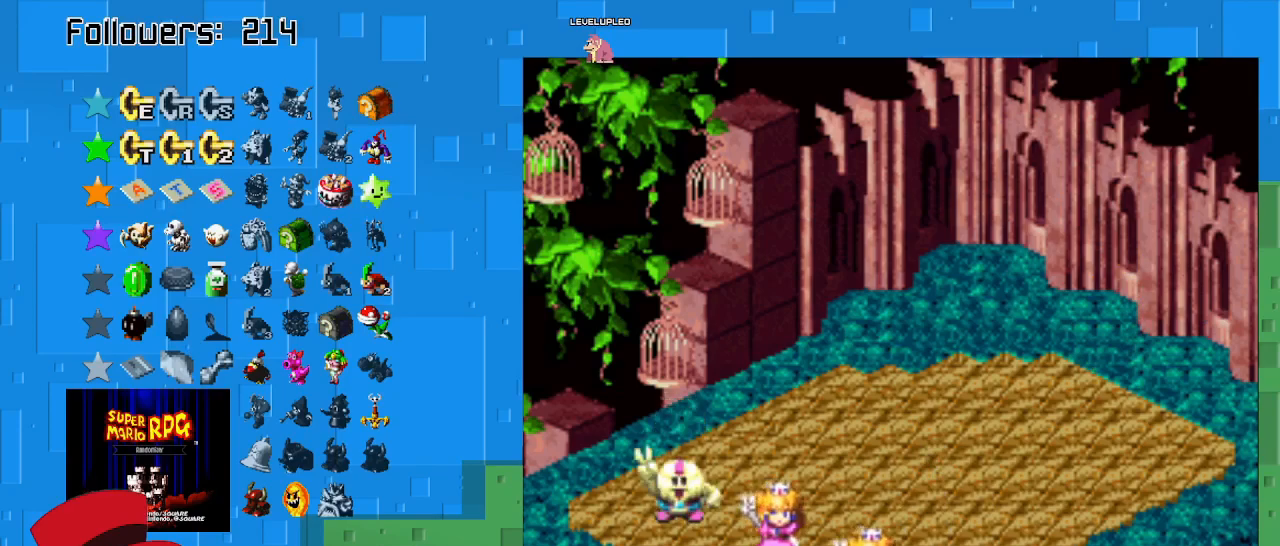
{"buttons": [], "left_stick": "center", "right_stick": "center", "events": []}
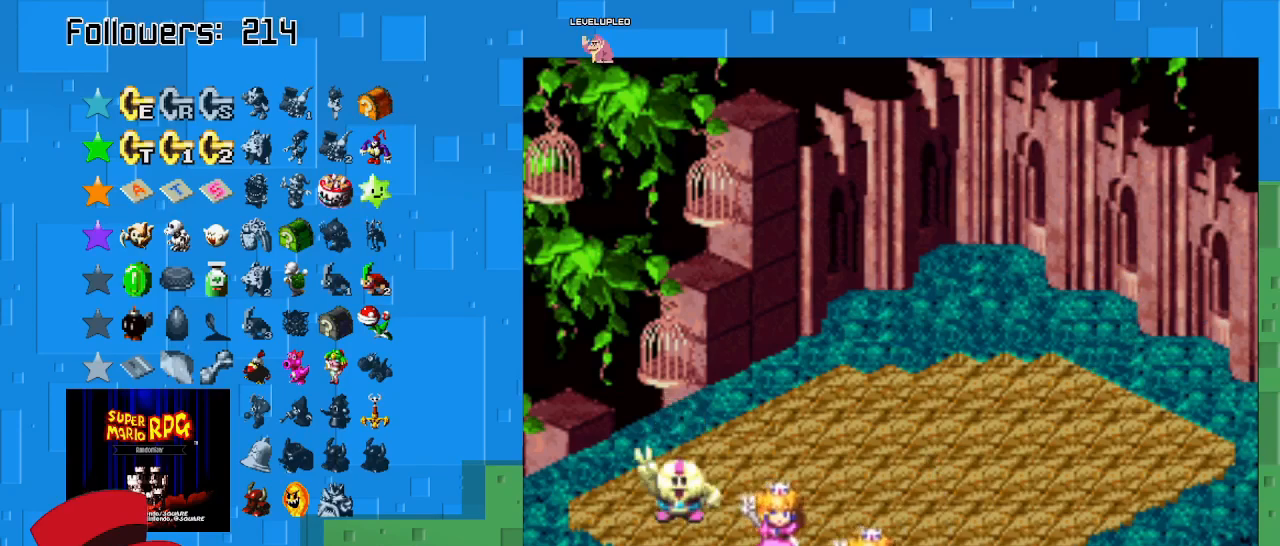
{"buttons": [], "left_stick": "center", "right_stick": "center", "events": []}
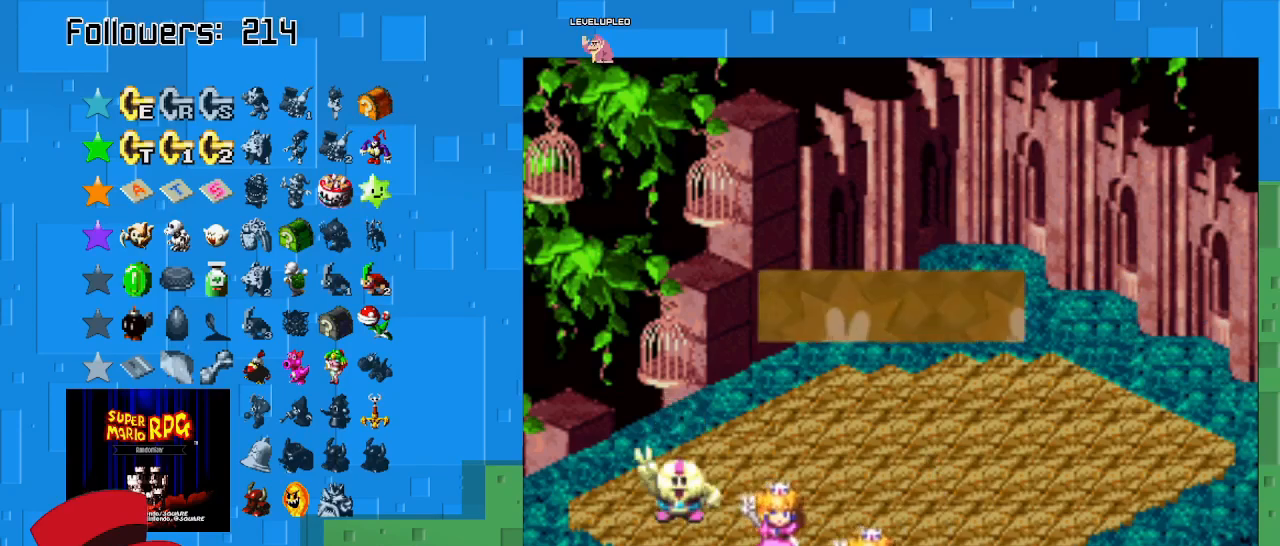
{"buttons": [], "left_stick": "center", "right_stick": "center", "events": [[167, "CIRCLE", "down"], [367, "CIRCLE", "up"]]}
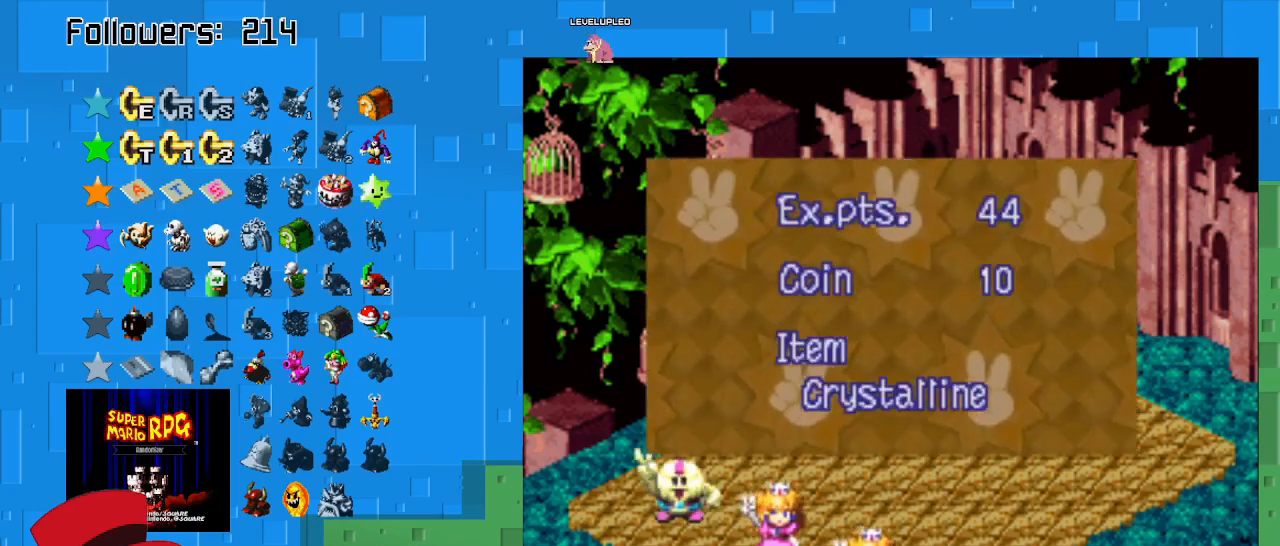
{"buttons": [], "left_stick": "center", "right_stick": "center", "events": [[33, "CIRCLE", "down"], [200, "CIRCLE", "up"]]}
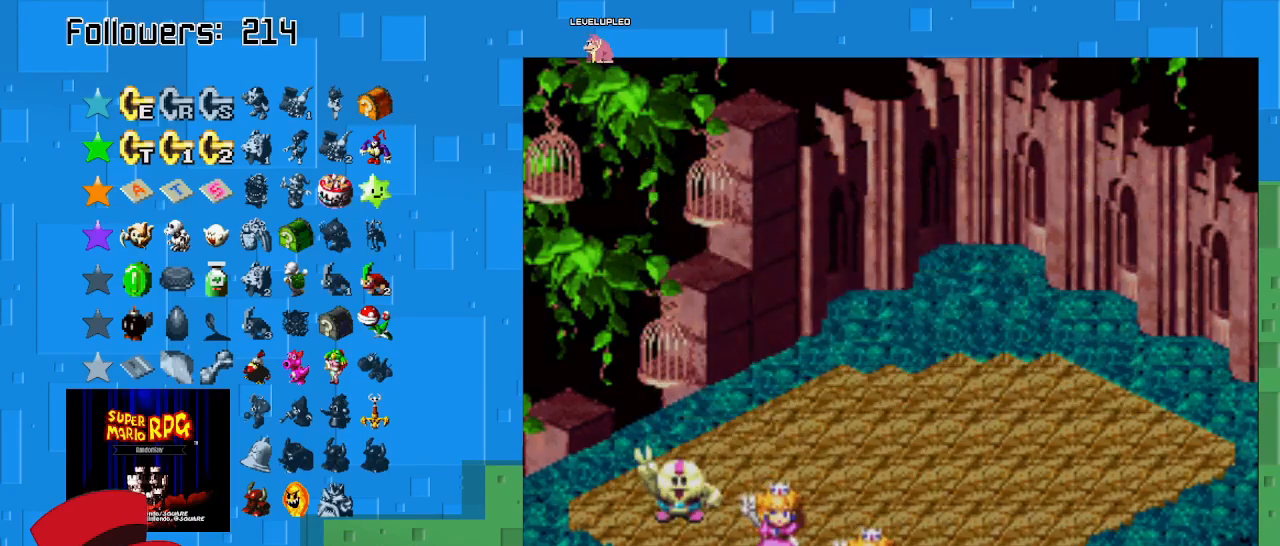
{"buttons": ["SQUARE"], "left_stick": "up-right", "right_stick": "center", "events": [[233, "SQUARE", "down"], [300, "left_stick", "up-right"]]}
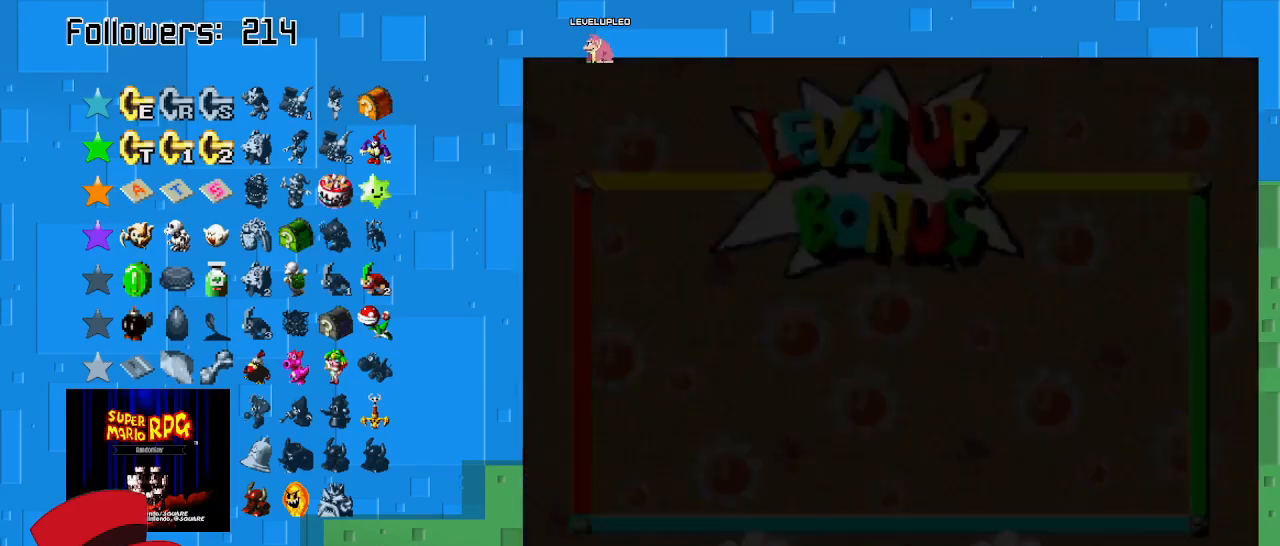
{"buttons": ["SQUARE"], "left_stick": "up-right", "right_stick": "center", "events": []}
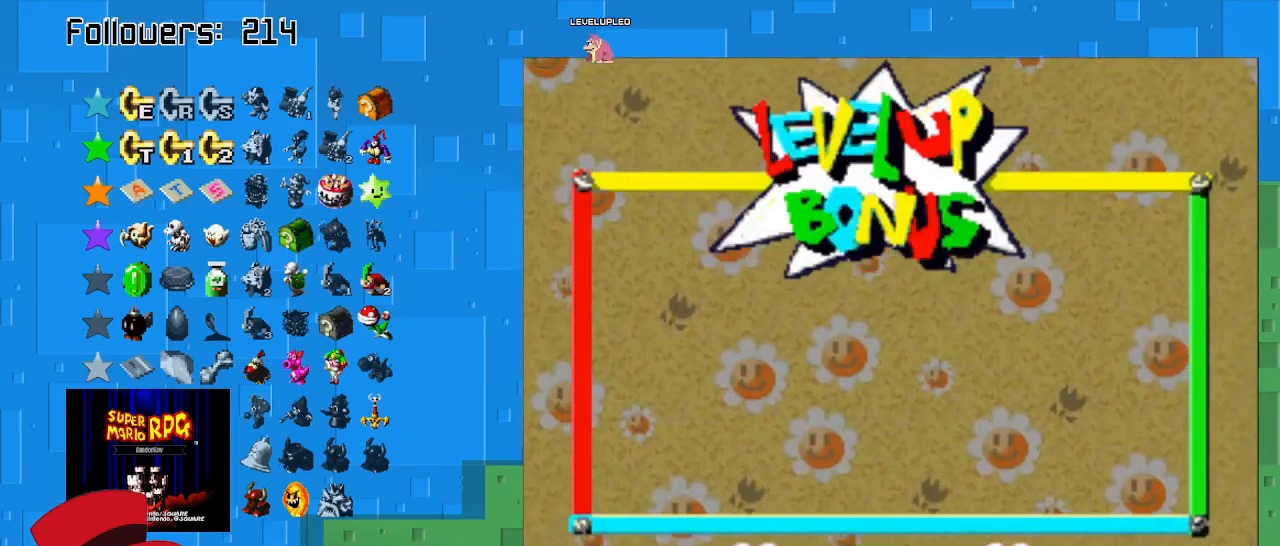
{"buttons": ["CIRCLE"], "left_stick": "center", "right_stick": "center", "events": [[33, "SQUARE", "up"], [33, "left_stick", "center"], [467, "CIRCLE", "down"]]}
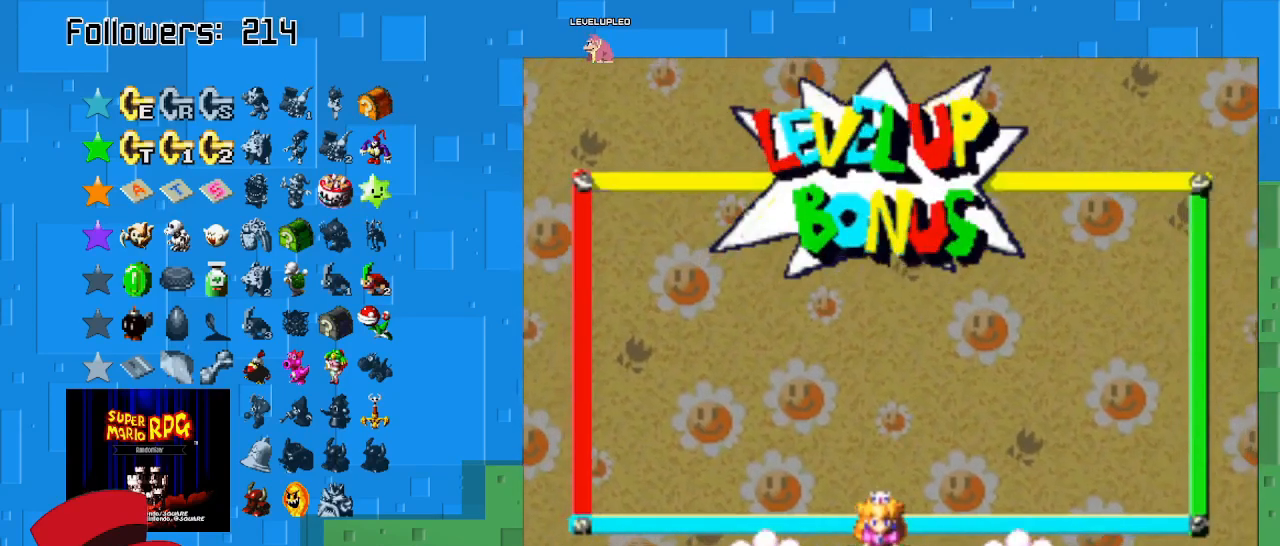
{"buttons": ["CIRCLE"], "left_stick": "center", "right_stick": "center", "events": [[133, "CIRCLE", "up"], [200, "CIRCLE", "down"], [333, "CIRCLE", "up"], [433, "CIRCLE", "down"]]}
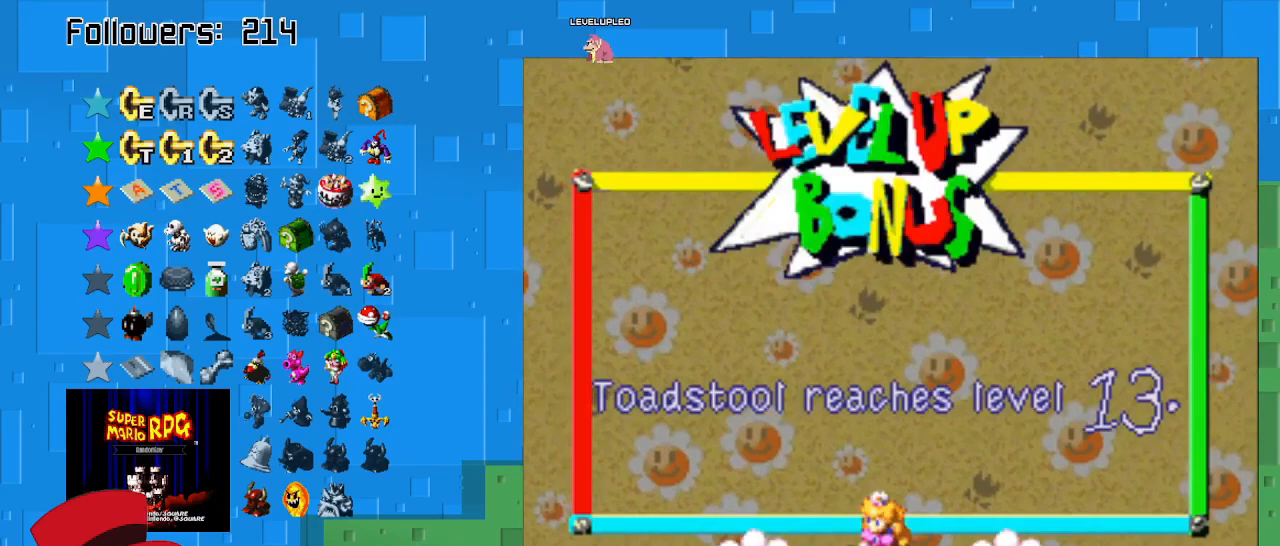
{"buttons": [], "left_stick": "center", "right_stick": "center", "events": [[67, "CIRCLE", "up"], [333, "CIRCLE", "down"], [433, "CIRCLE", "up"]]}
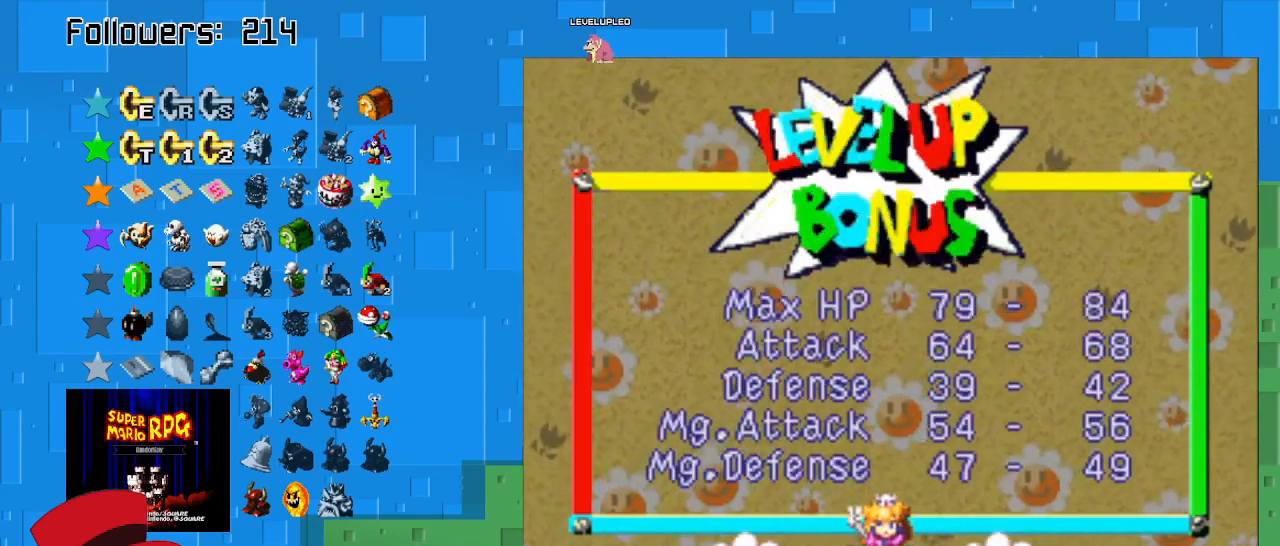
{"buttons": ["CIRCLE"], "left_stick": "center", "right_stick": "center", "events": [[367, "CIRCLE", "down"]]}
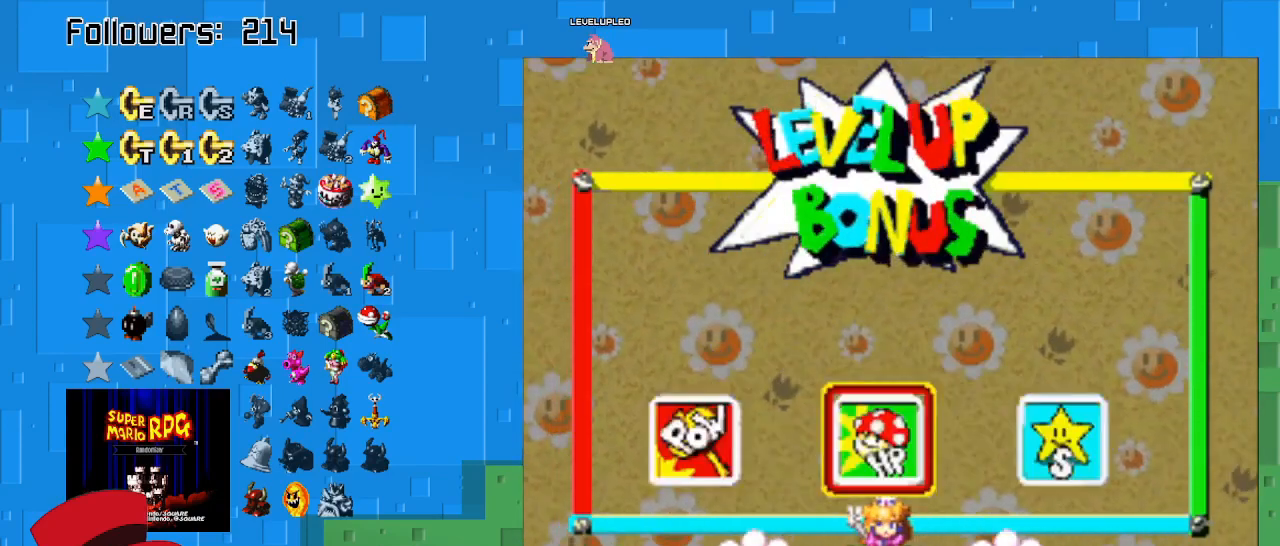
{"buttons": [], "left_stick": "center", "right_stick": "center", "events": [[33, "CIRCLE", "up"], [367, "CIRCLE", "down"], [500, "CIRCLE", "up"]]}
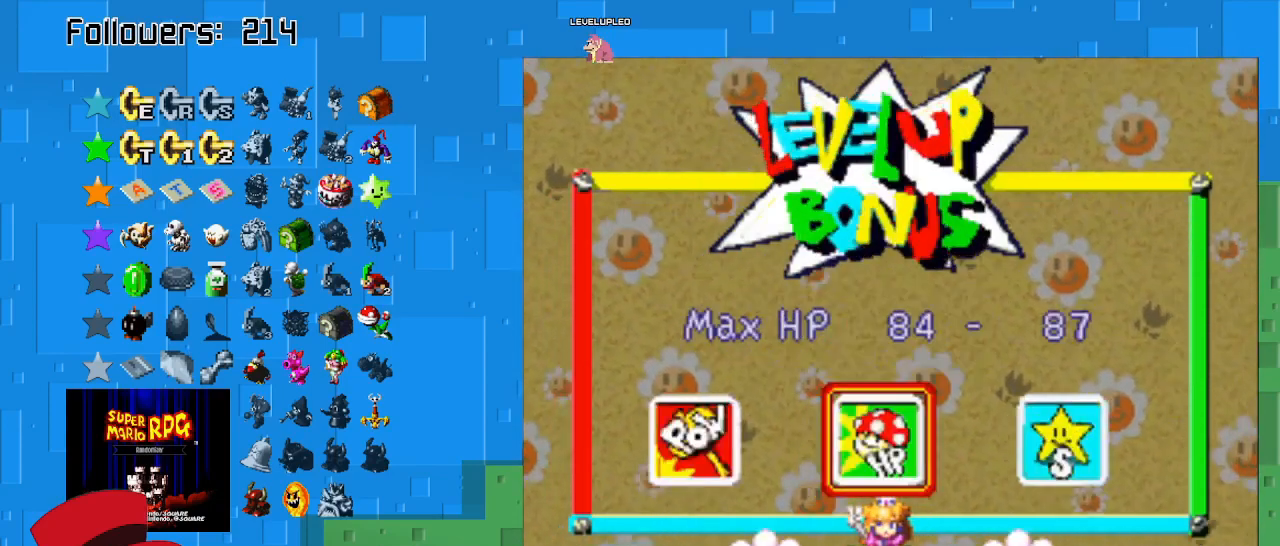
{"buttons": ["CROSS"], "left_stick": "center", "right_stick": "center", "events": [[500, "CROSS", "down"]]}
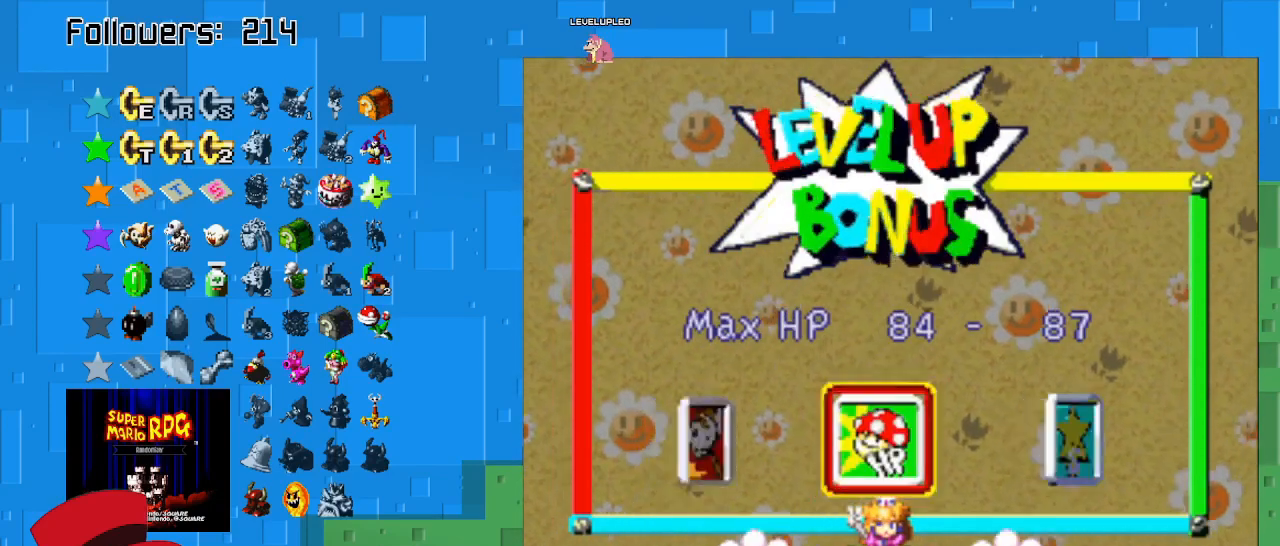
{"buttons": [], "left_stick": "center", "right_stick": "center", "events": [[133, "CROSS", "up"], [233, "left_stick", "left"], [467, "left_stick", "center"]]}
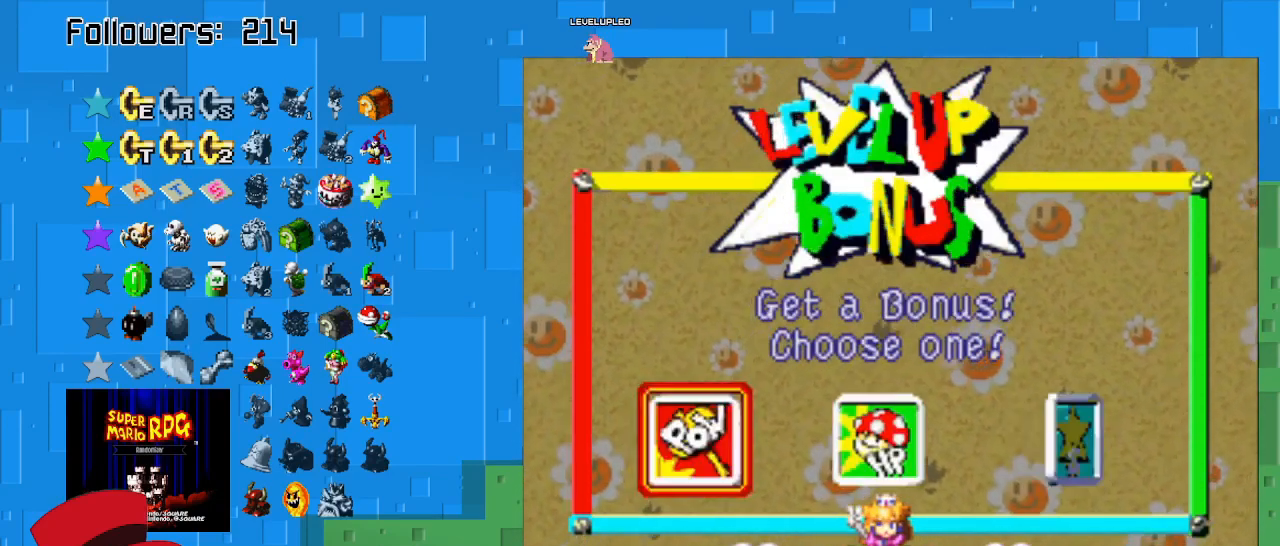
{"buttons": [], "left_stick": "center", "right_stick": "center", "events": [[100, "CIRCLE", "down"], [267, "CIRCLE", "up"]]}
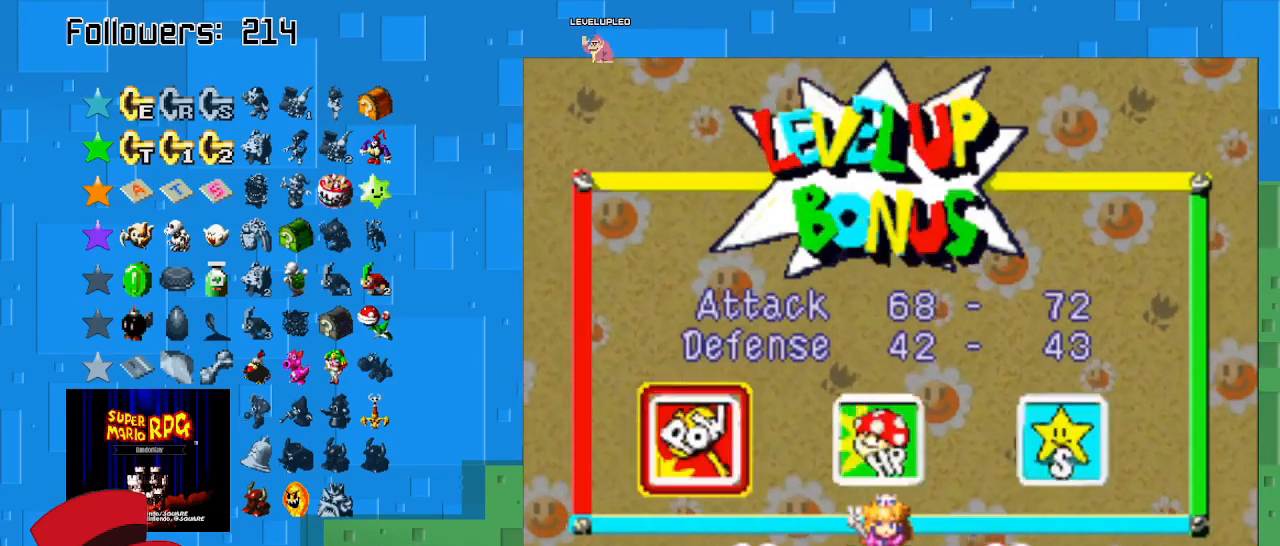
{"buttons": [], "left_stick": "center", "right_stick": "center", "events": []}
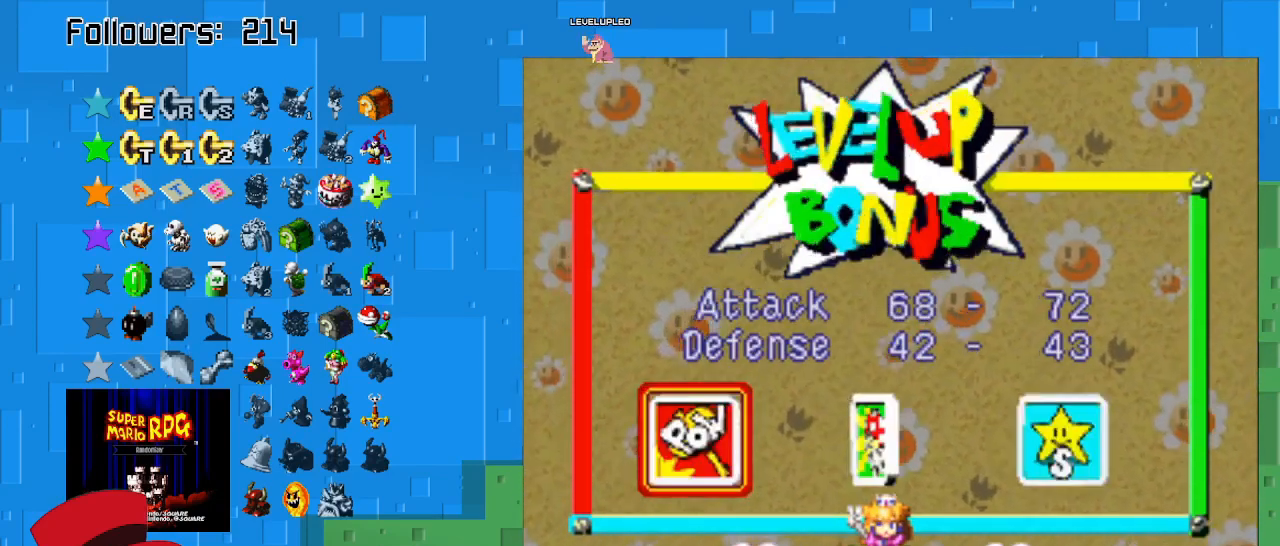
{"buttons": [], "left_stick": "center", "right_stick": "center", "events": [[33, "CIRCLE", "down"], [200, "CIRCLE", "up"]]}
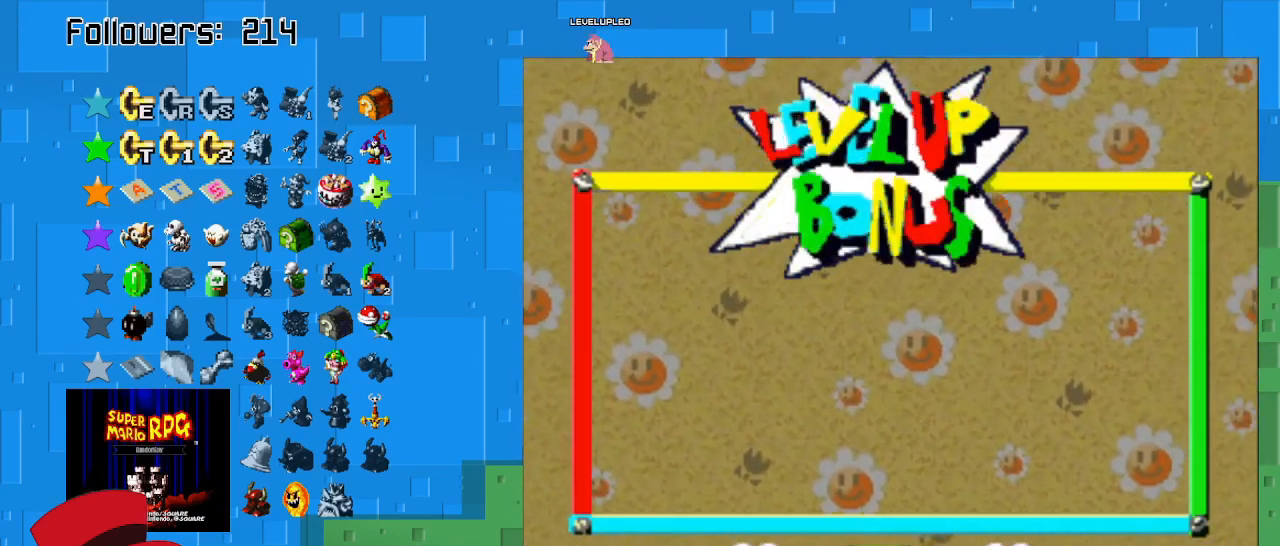
{"buttons": [], "left_stick": "center", "right_stick": "center", "events": []}
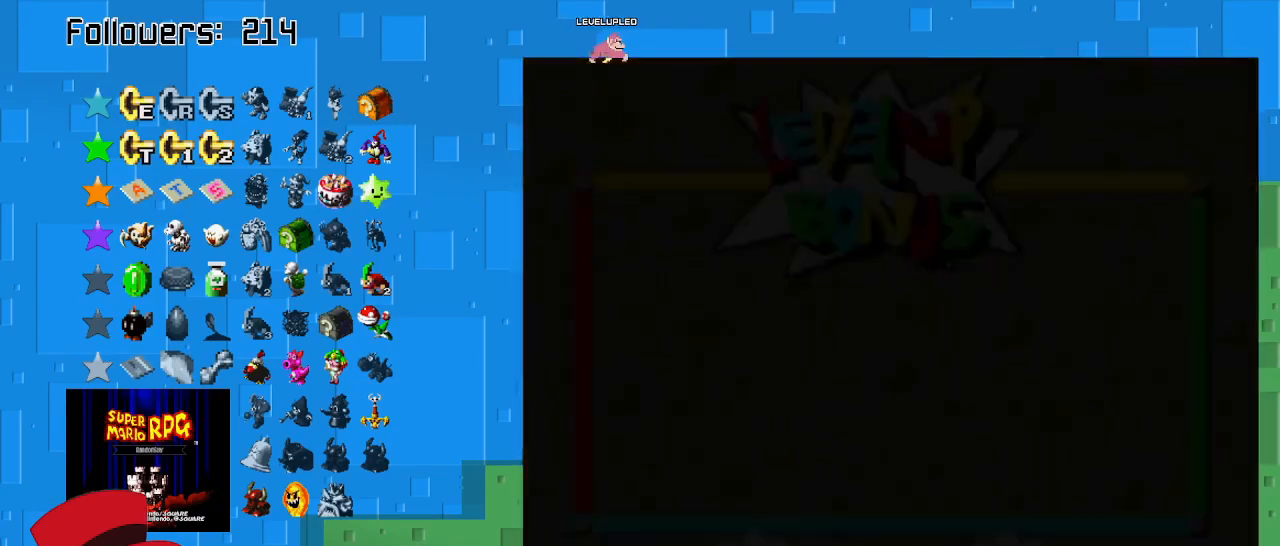
{"buttons": [], "left_stick": "center", "right_stick": "center", "events": []}
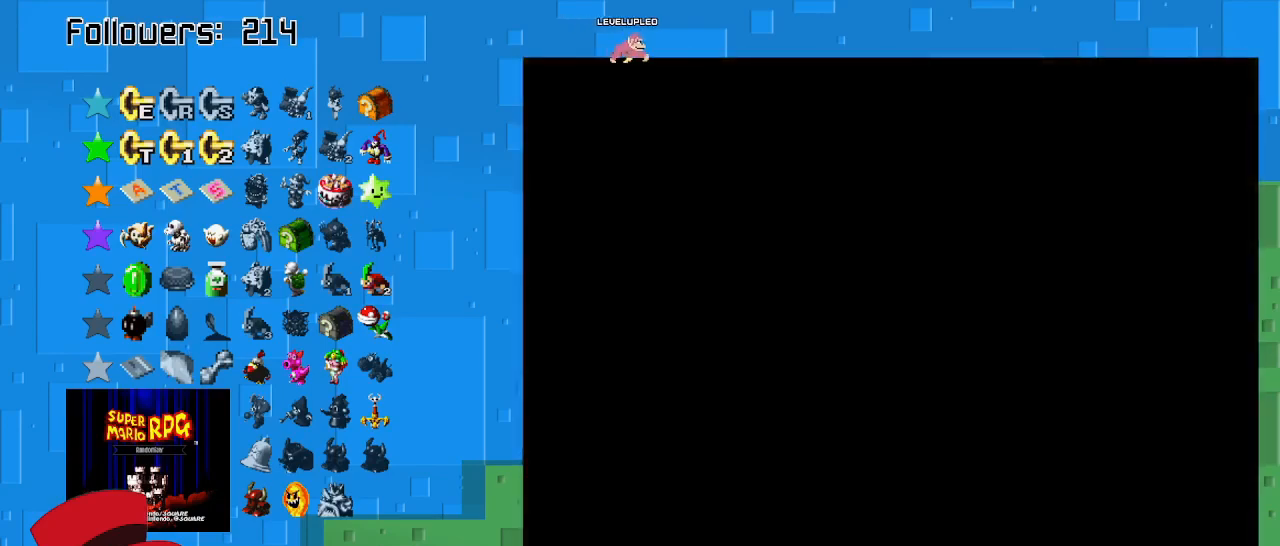
{"buttons": ["SQUARE"], "left_stick": "up-right", "right_stick": "center", "events": [[367, "SQUARE", "down"], [467, "left_stick", "up-right"]]}
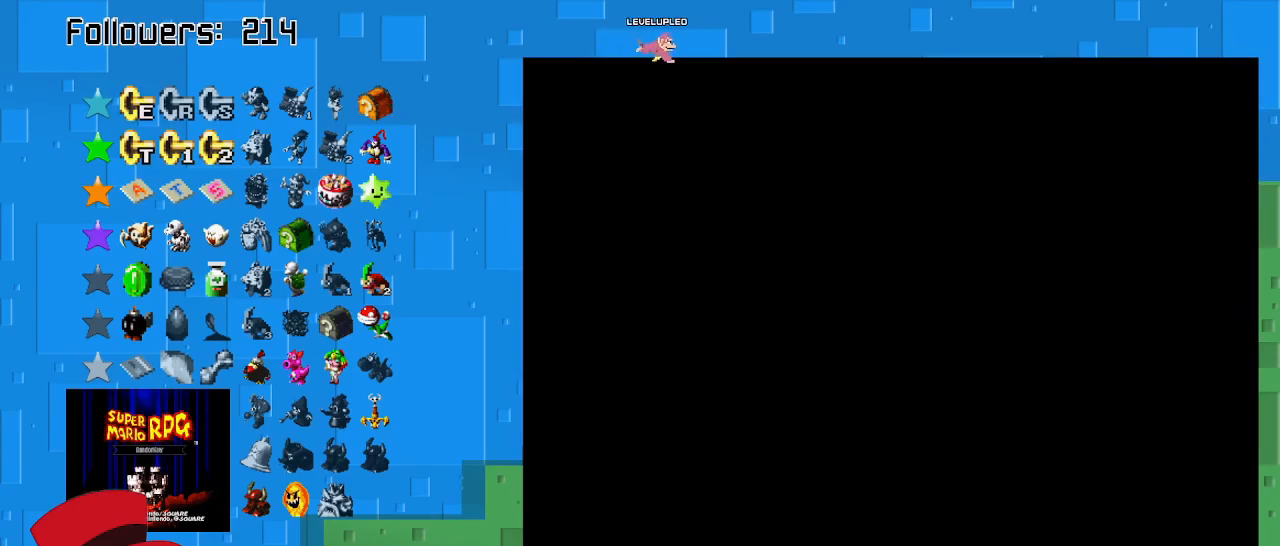
{"buttons": ["SQUARE"], "left_stick": "up-right", "right_stick": "center", "events": []}
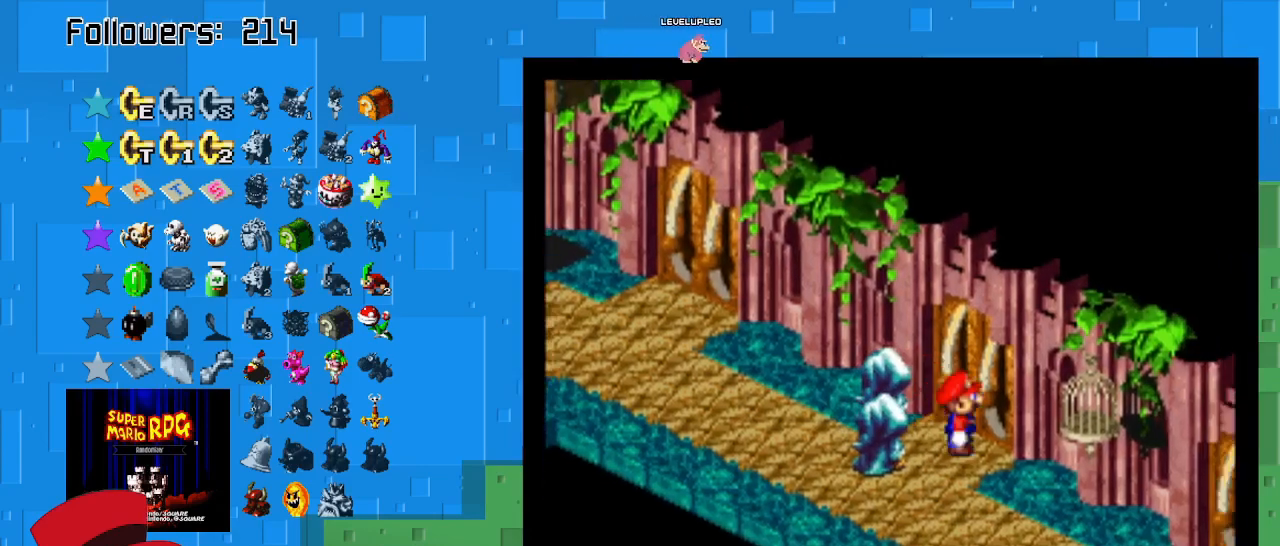
{"buttons": ["SQUARE"], "left_stick": "up-right", "right_stick": "center", "events": [[333, "left_stick", "up"], [500, "left_stick", "up-right"]]}
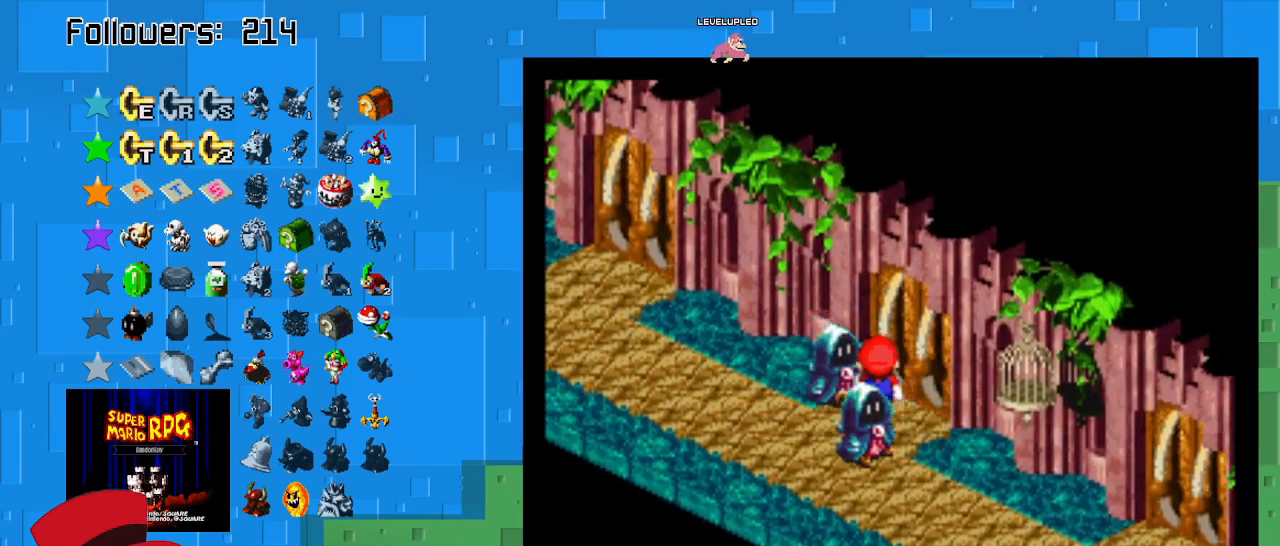
{"buttons": [], "left_stick": "up-right", "right_stick": "center", "events": [[33, "SQUARE", "up"], [133, "CIRCLE", "down"], [267, "CIRCLE", "up"], [400, "CIRCLE", "down"], [500, "CIRCLE", "up"]]}